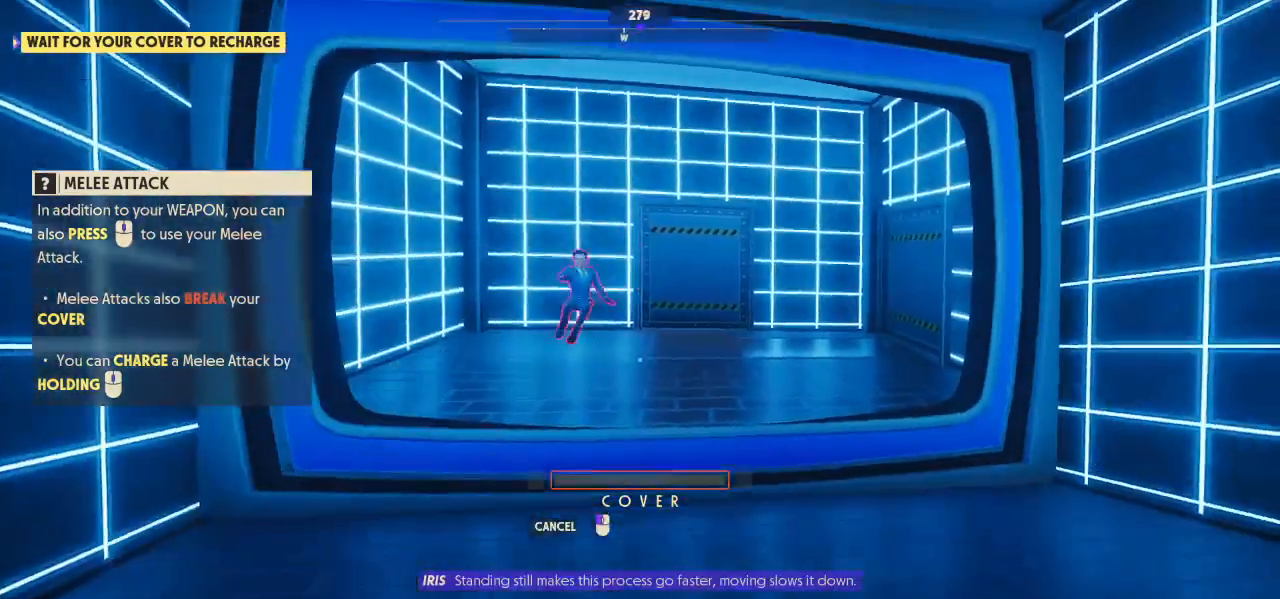
Gameplay with keyboard and mouse; each line is a JSON object with the keys and mouse buttons held at the frame after it. "events" lists presses ("down") and releases ("up") of "1", "2", "3", "4", "5", "a", "alt", "c", "caps_lock", "ctrl", "d", "e", "f", "g", "q", "r", "s", "shift", "space", "t", "tab", "v", "w", "x", "z", "mouse_left", "mouse_wheel" and "mouse_right" between this image and that frame as [ms after this image, input, new state], when the widget could be followed in between. "mouse_left", "mouse_wheel", "mouse_right" = the "left", "wheel", "right" buttons of the "mouse" list. No other keys are recorded. "wheel" means that the mouse wheel is clicked or scrolled. "mouse_move" is the direction in which the mouse moves at that frame (one of eight, or "still"), when it could be read.
{"keys": ["d"], "mouse": [], "mouse_move": "left", "events": [[300, "space", "down"], [433, "space", "up"]]}
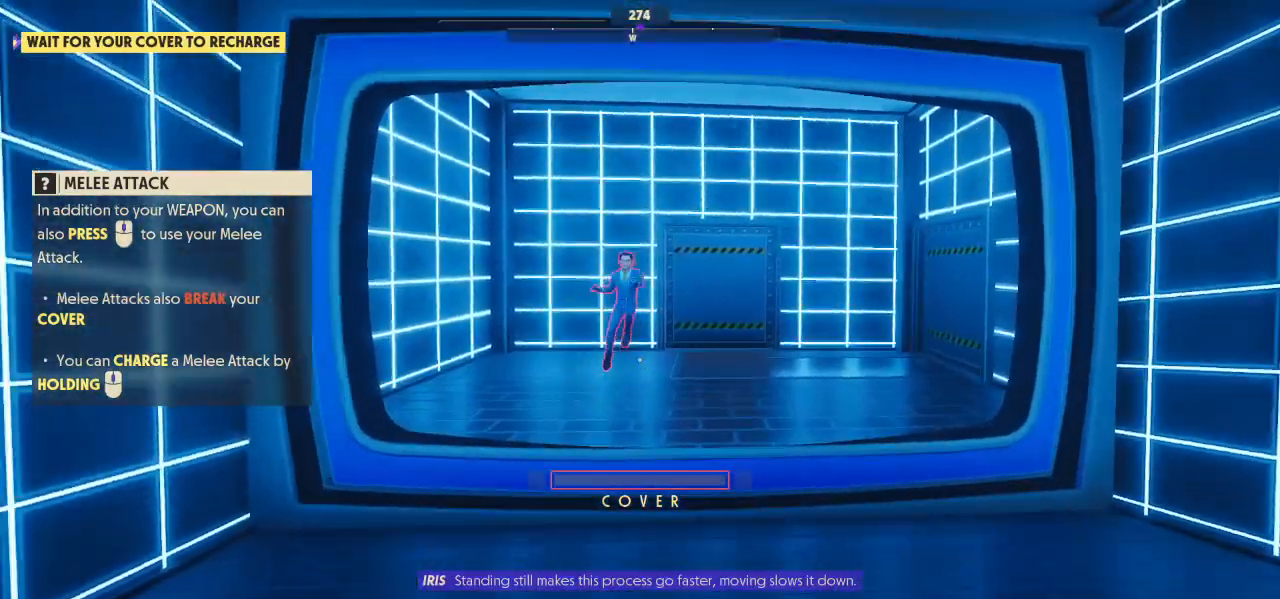
{"keys": ["a"], "mouse": [], "mouse_move": "still", "events": [[67, "mouse_wheel", "down"], [233, "d", "up"], [267, "mouse_wheel", "up"], [467, "a", "down"]]}
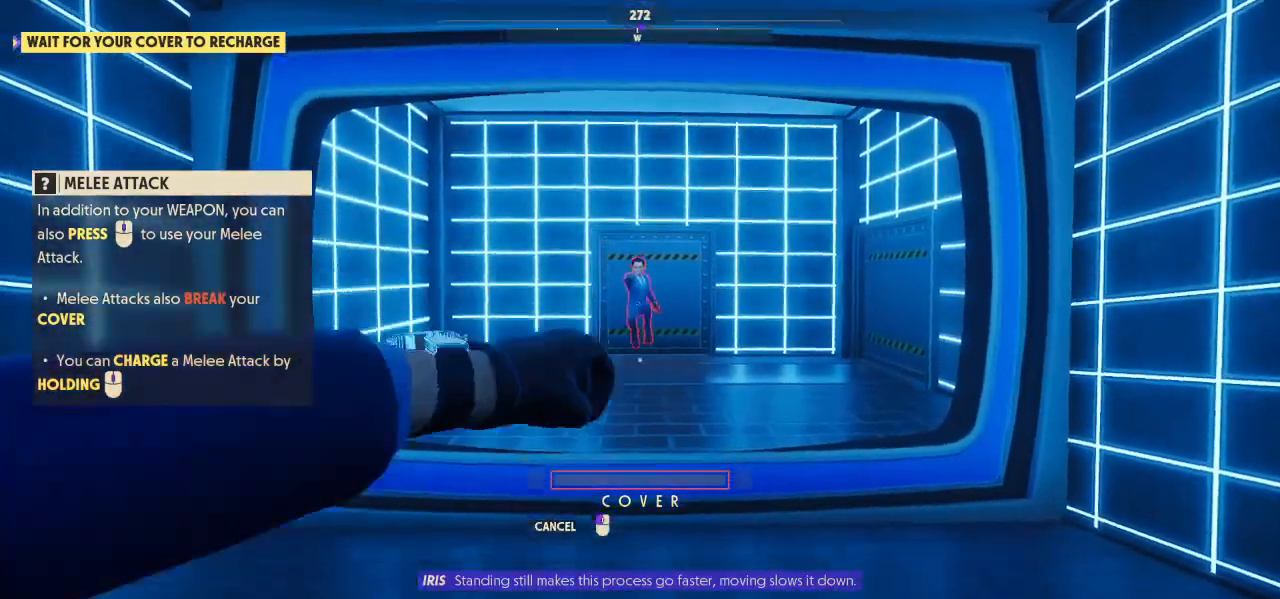
{"keys": [], "mouse": ["wheel"], "mouse_move": "still", "events": [[33, "a", "up"], [267, "mouse_wheel", "down"]]}
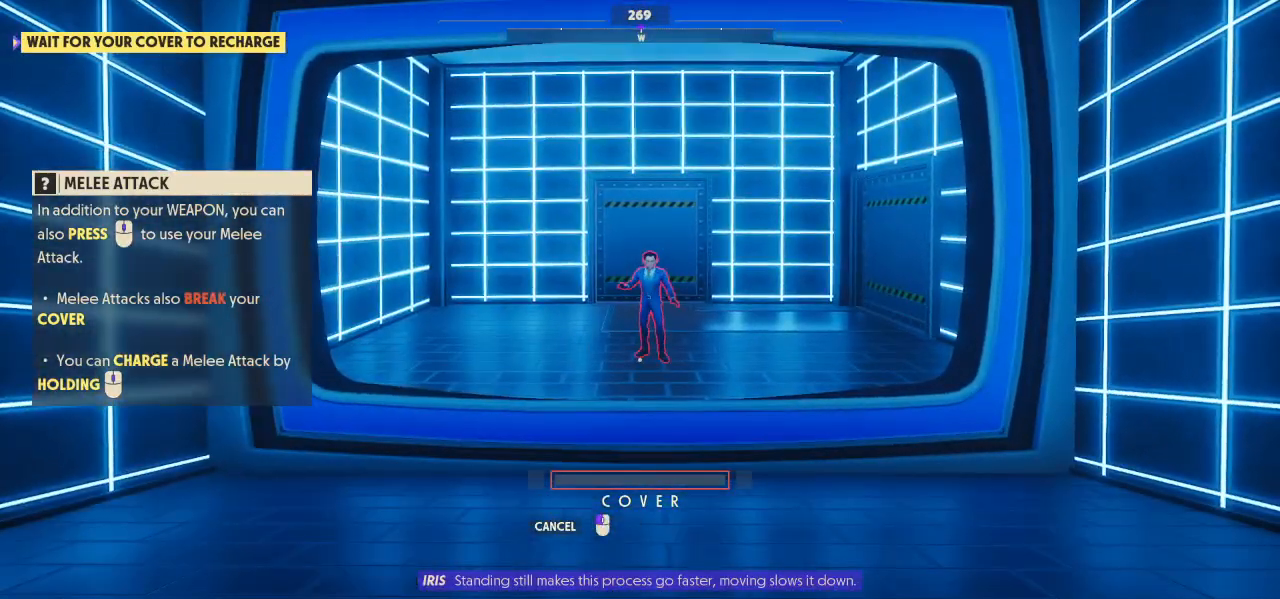
{"keys": [], "mouse": ["wheel"], "mouse_move": "still", "events": []}
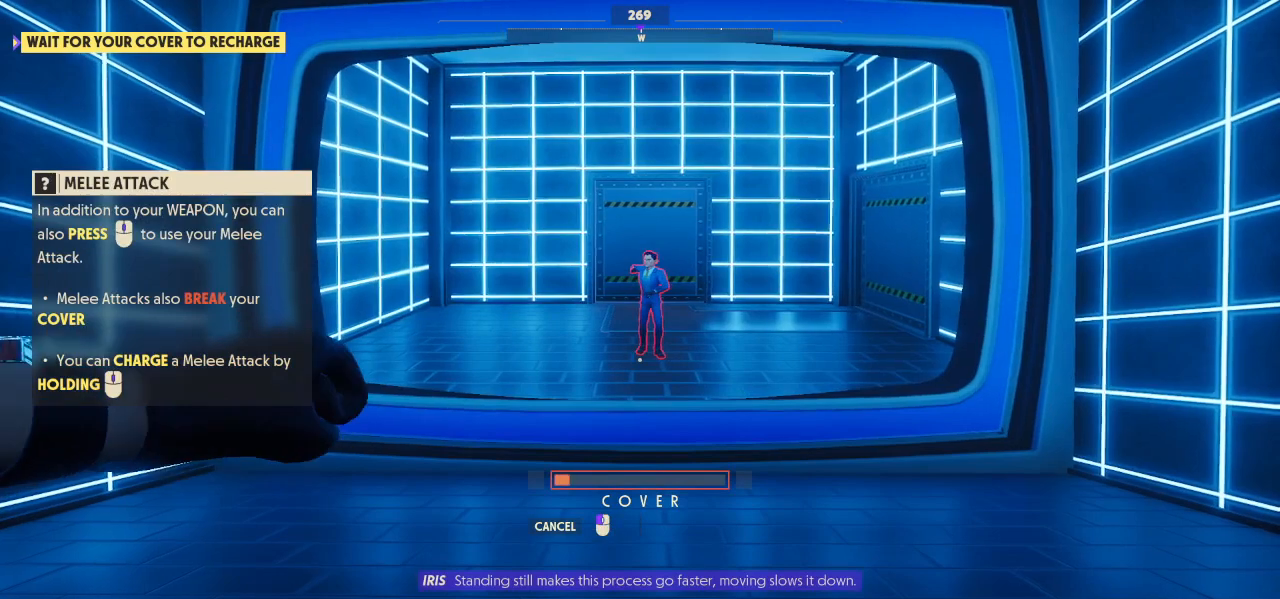
{"keys": ["w"], "mouse": ["wheel"], "mouse_move": "still", "events": [[200, "w", "down"]]}
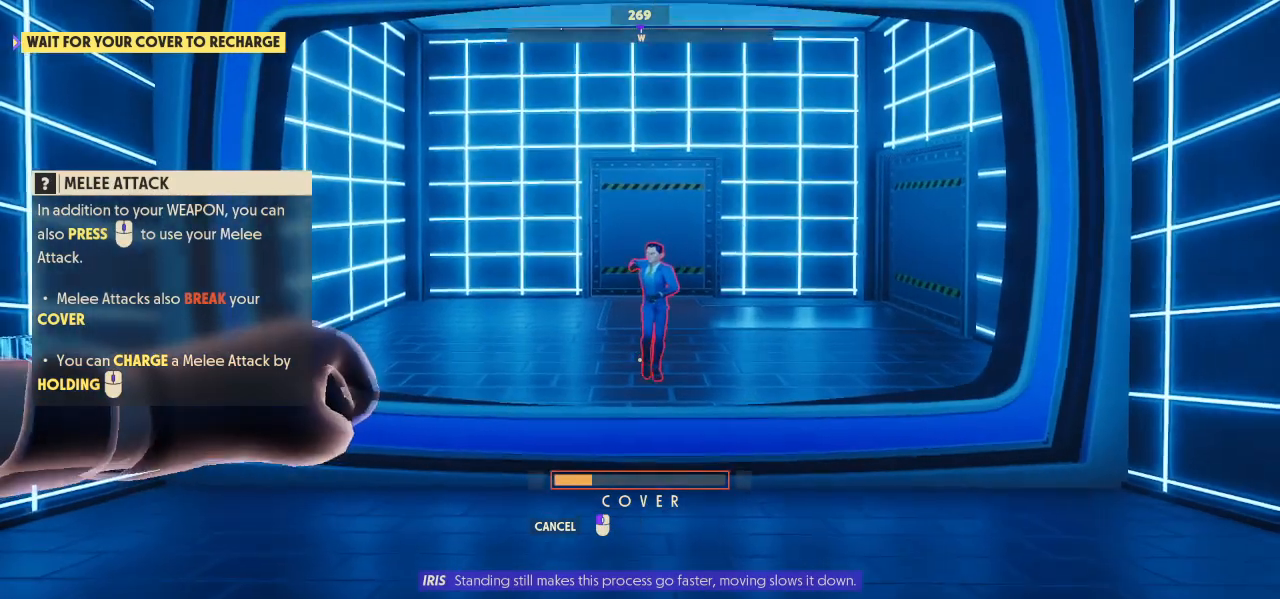
{"keys": ["w"], "mouse": ["wheel"], "mouse_move": "up", "events": []}
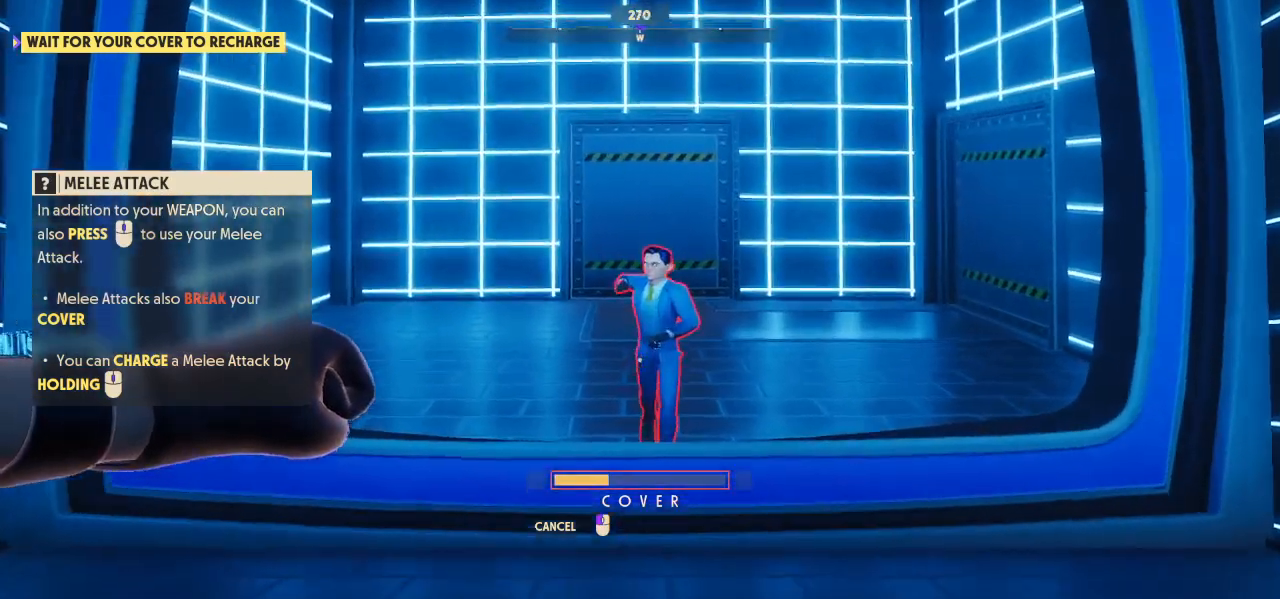
{"keys": [], "mouse": [], "mouse_move": "still", "events": [[33, "mouse_wheel", "up"], [67, "w", "up"]]}
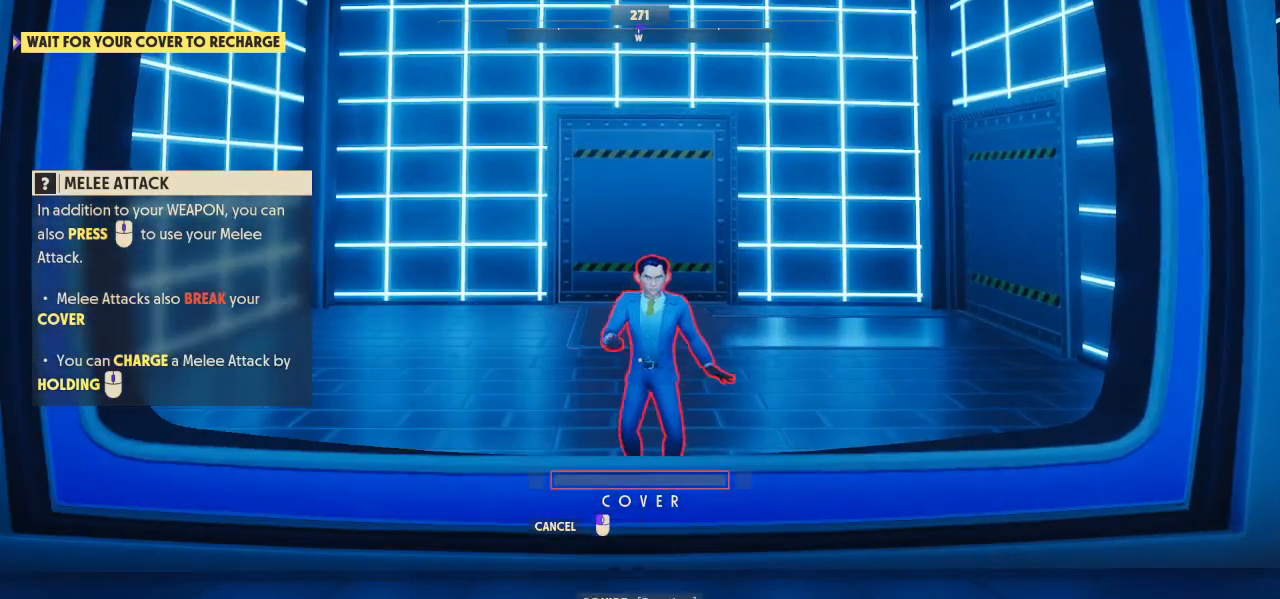
{"keys": [], "mouse": ["wheel"], "mouse_move": "still", "events": [[133, "s", "down"], [233, "mouse_wheel", "down"], [233, "s", "up"]]}
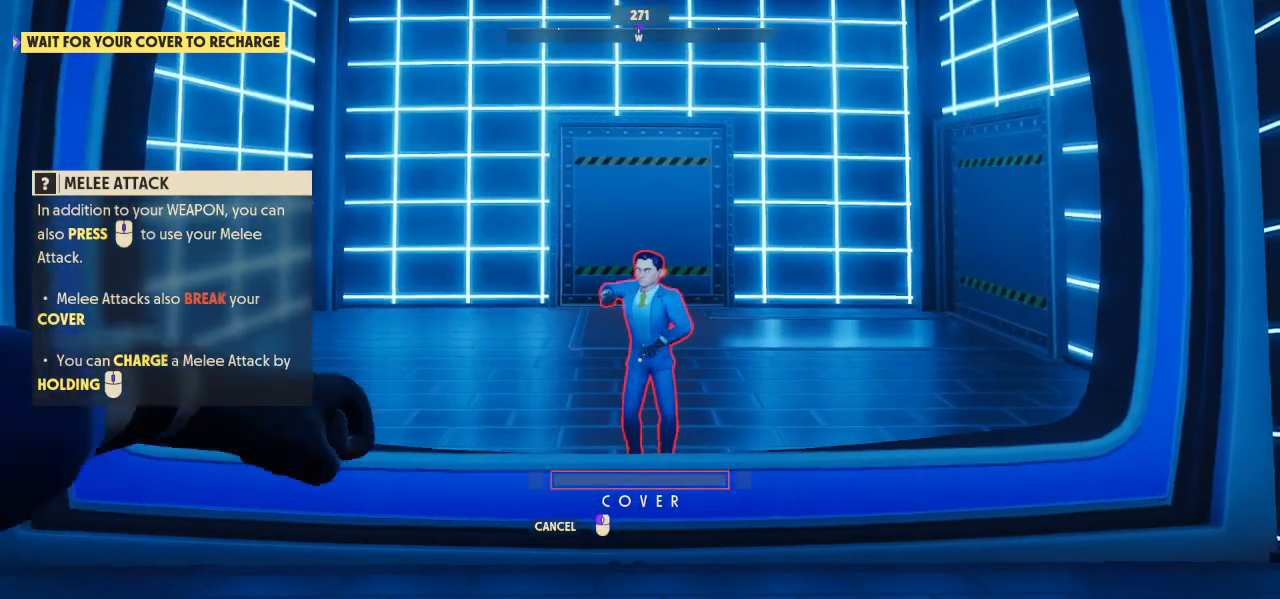
{"keys": [], "mouse": ["wheel"], "mouse_move": "still", "events": []}
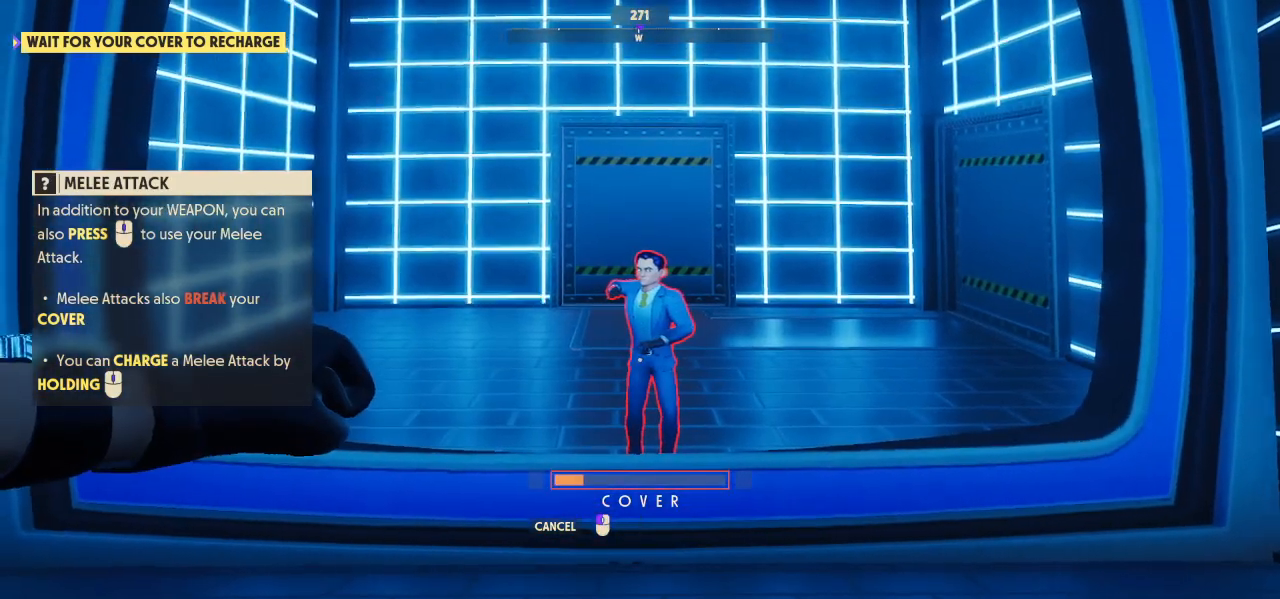
{"keys": [], "mouse": [], "mouse_move": "still", "events": [[500, "mouse_wheel", "up"]]}
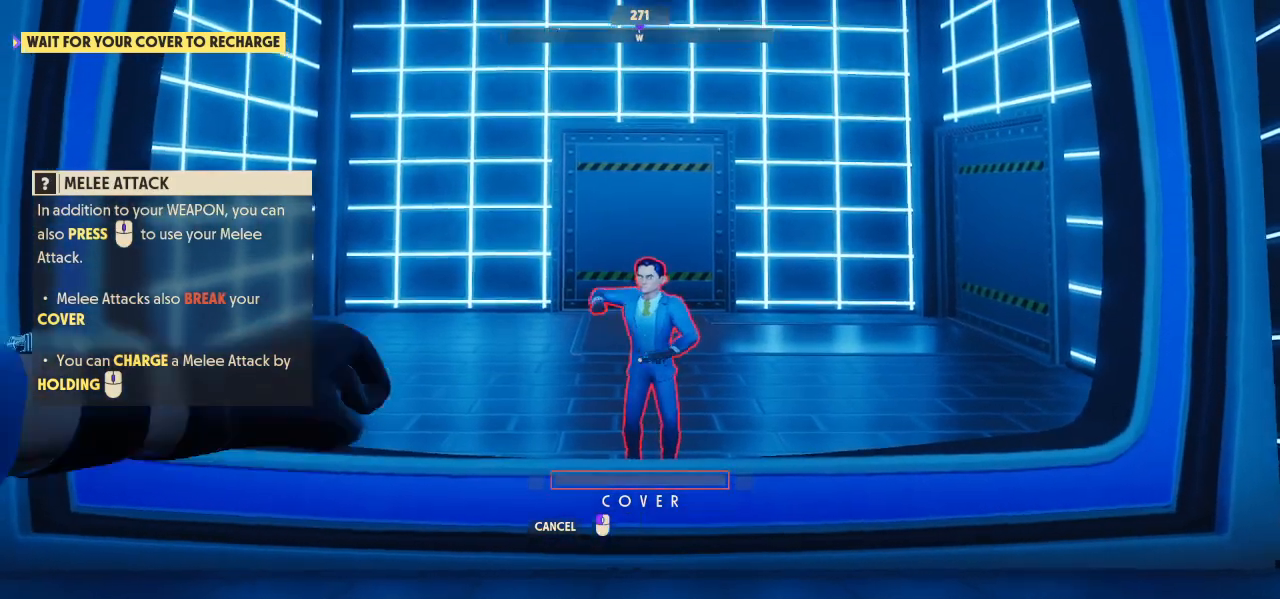
{"keys": ["s"], "mouse": [], "mouse_move": "still", "events": [[233, "s", "down"]]}
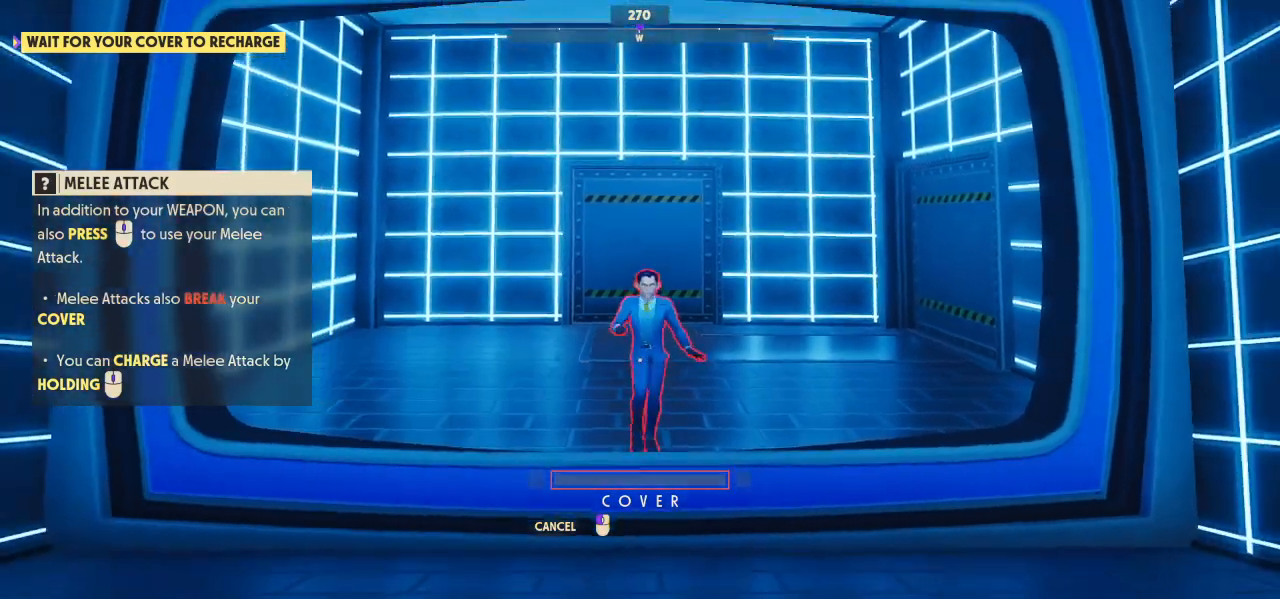
{"keys": [], "mouse": [], "mouse_move": "still", "events": [[200, "s", "up"]]}
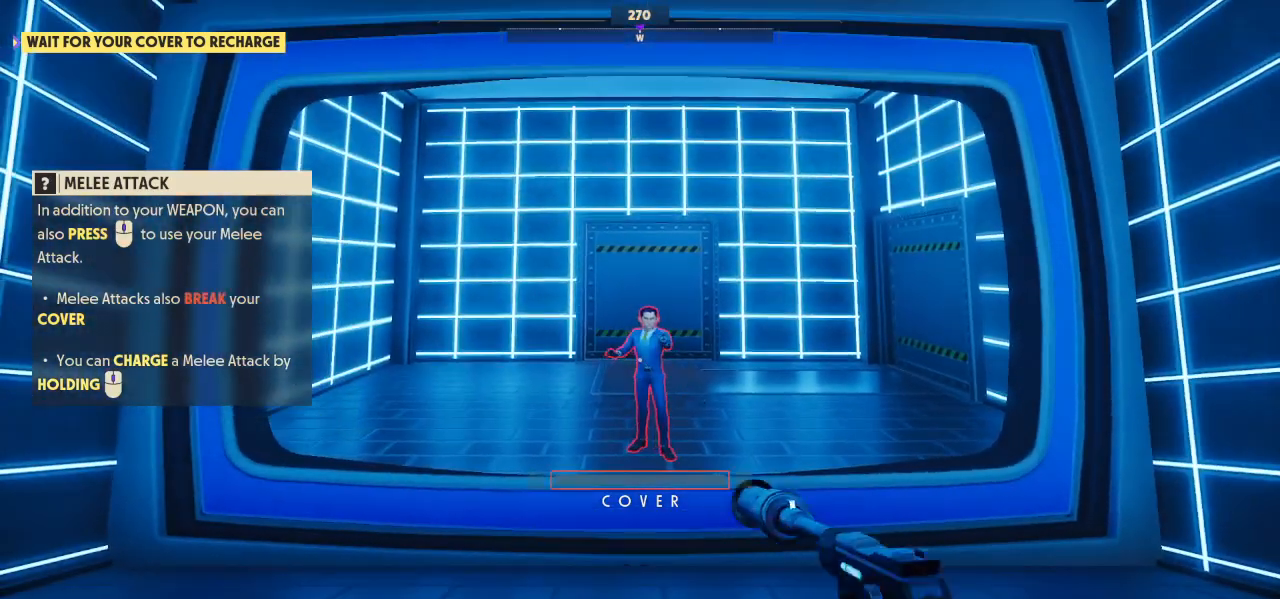
{"keys": [], "mouse": [], "mouse_move": "still", "events": []}
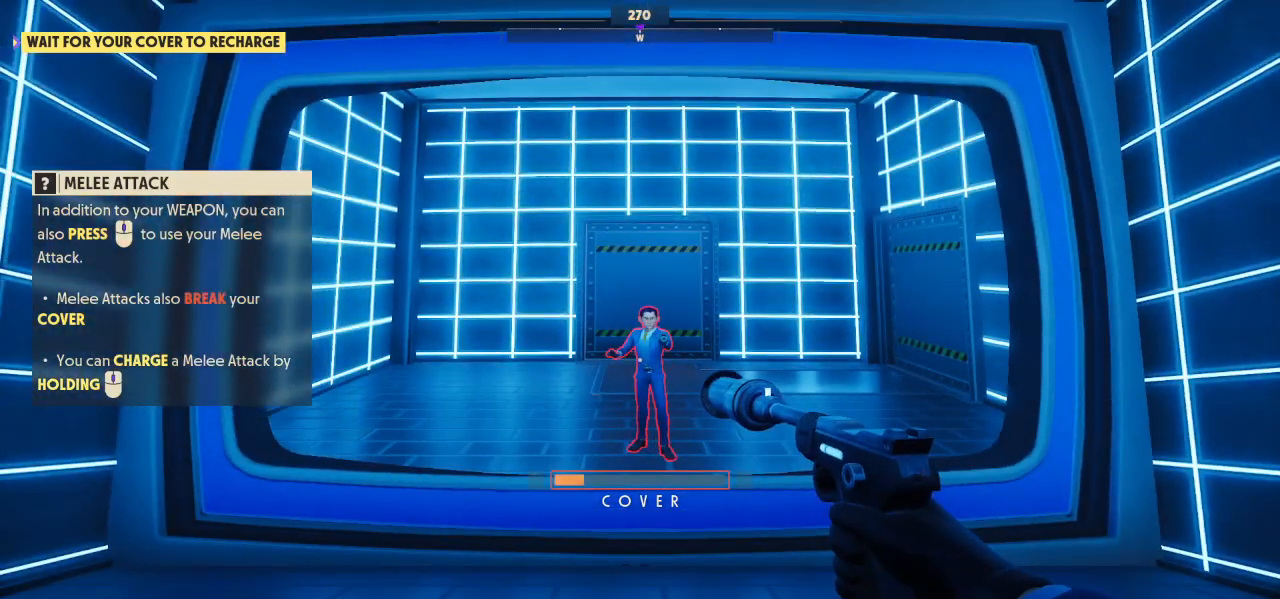
{"keys": [], "mouse": [], "mouse_move": "still", "events": []}
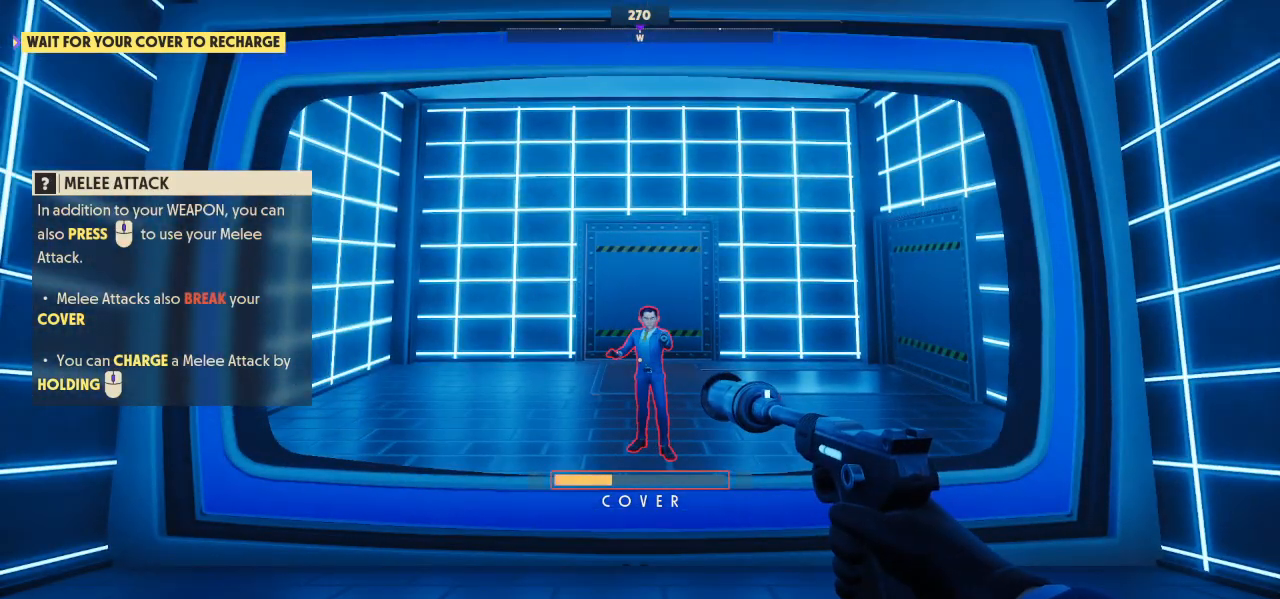
{"keys": ["ctrl"], "mouse": [], "mouse_move": "still", "events": [[167, "ctrl", "down"]]}
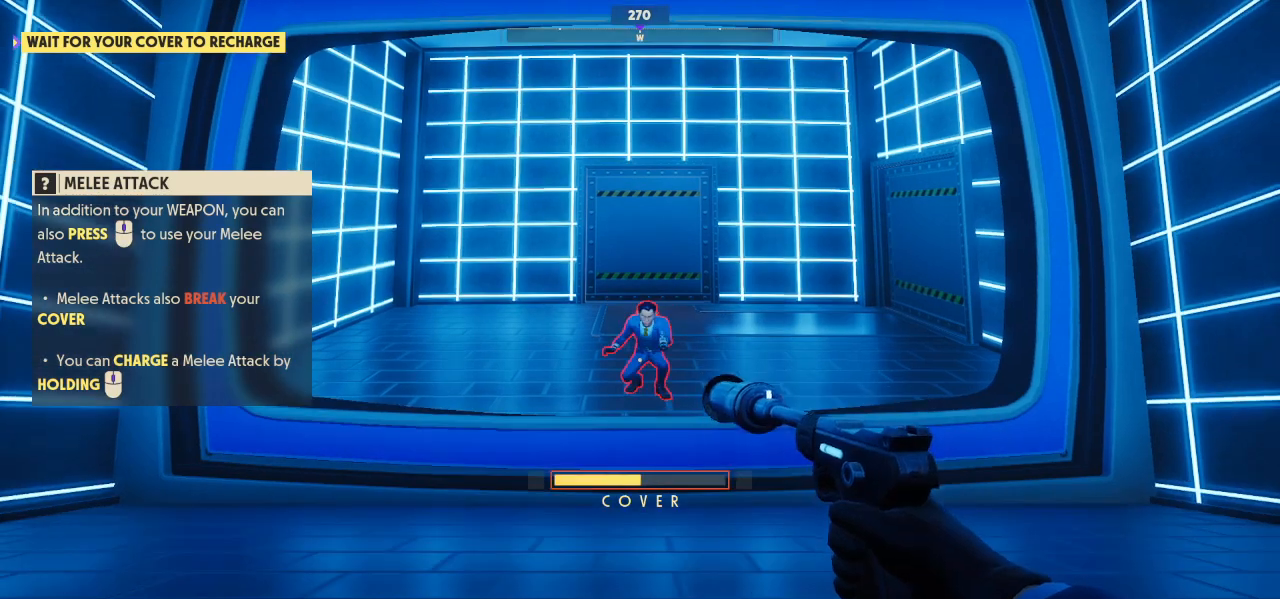
{"keys": ["ctrl"], "mouse": [], "mouse_move": "still", "events": []}
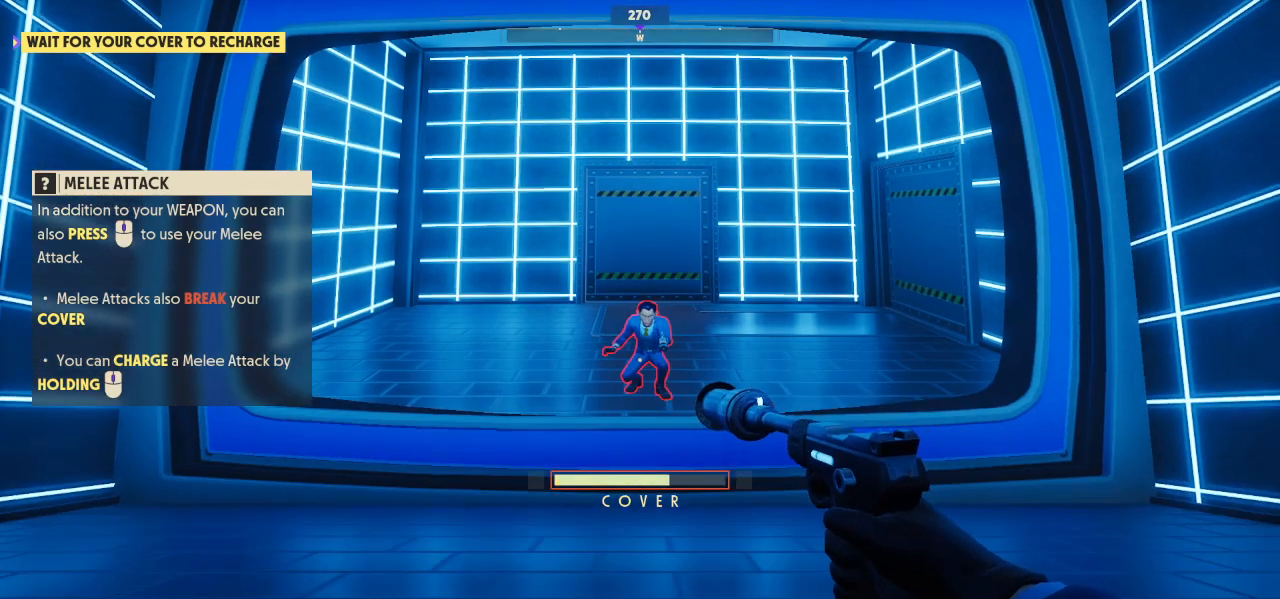
{"keys": ["ctrl"], "mouse": [], "mouse_move": "left", "events": []}
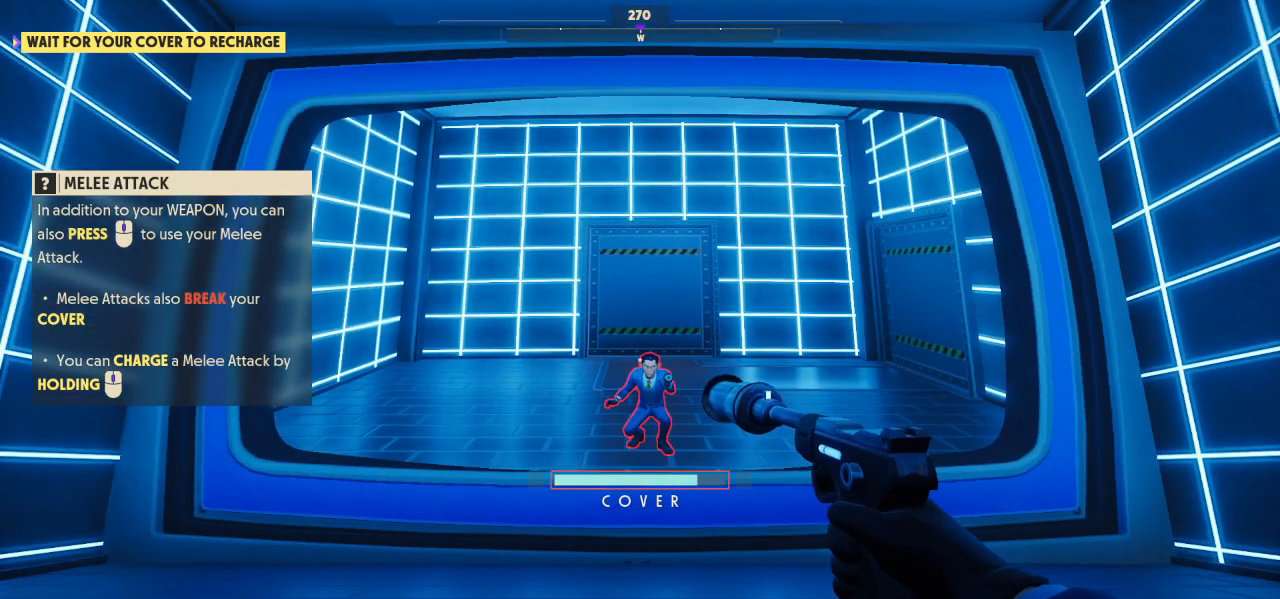
{"keys": ["ctrl"], "mouse": [], "mouse_move": "still", "events": []}
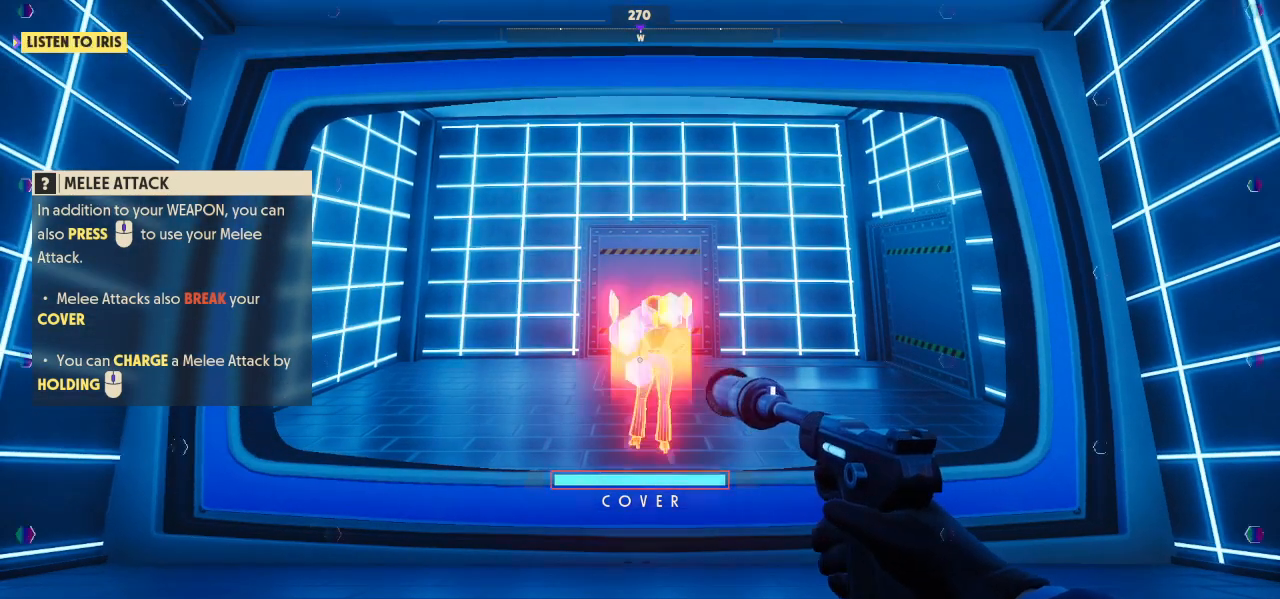
{"keys": [], "mouse": [], "mouse_move": "still", "events": [[367, "ctrl", "up"]]}
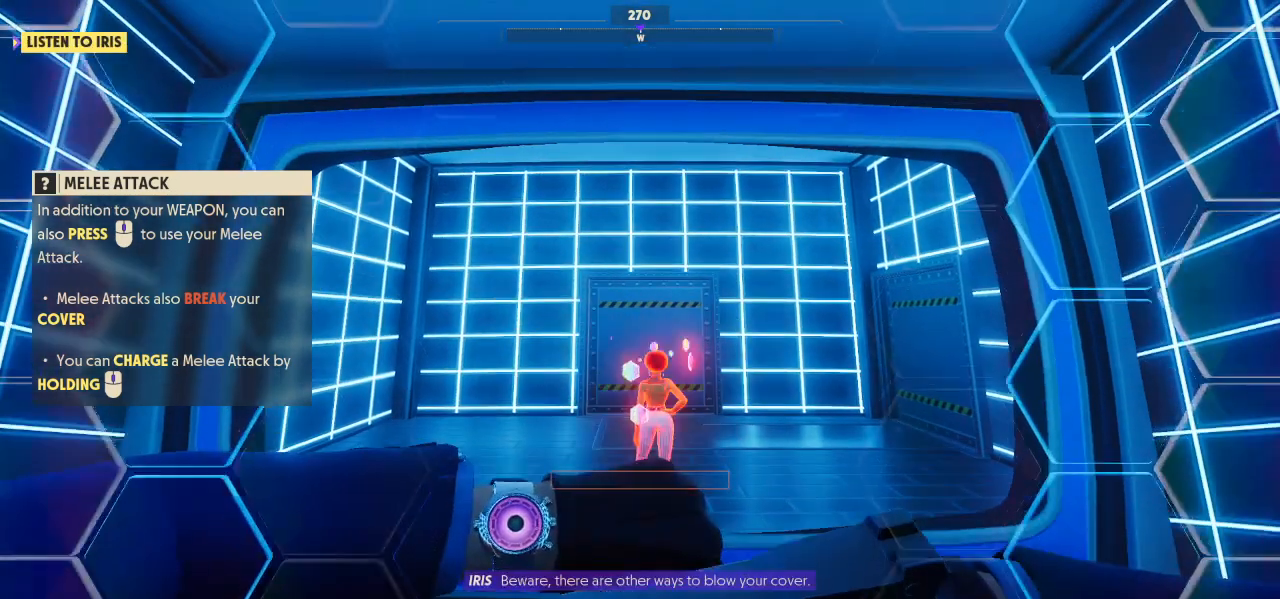
{"keys": [], "mouse": [], "mouse_move": "still", "events": [[367, "ctrl", "down"], [500, "ctrl", "up"]]}
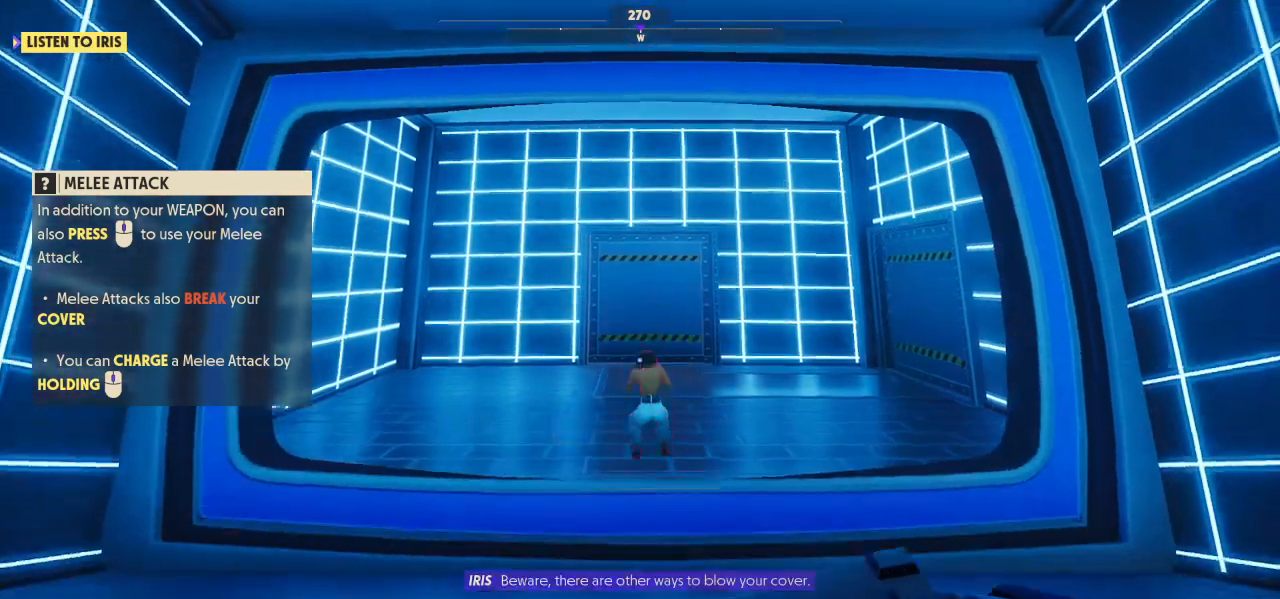
{"keys": ["ctrl"], "mouse": [], "mouse_move": "still", "events": [[100, "ctrl", "down"], [200, "ctrl", "up"], [300, "ctrl", "down"], [400, "ctrl", "up"], [433, "ctrl", "down"]]}
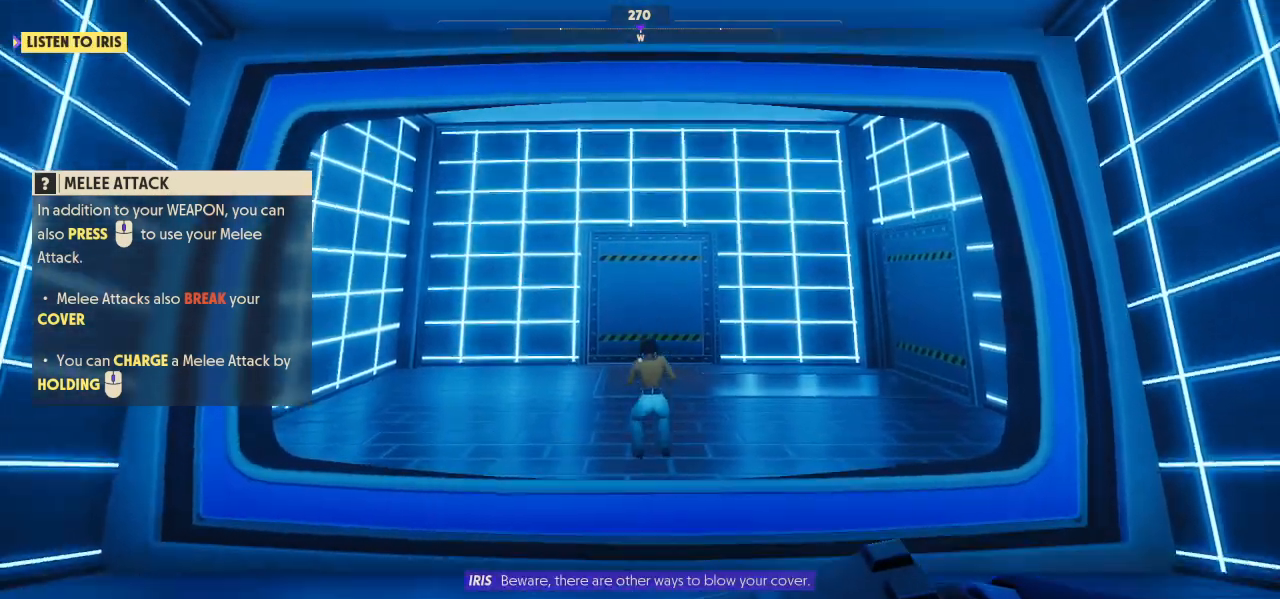
{"keys": [], "mouse": [], "mouse_move": "still", "events": [[33, "ctrl", "up"], [133, "ctrl", "down"], [400, "ctrl", "up"]]}
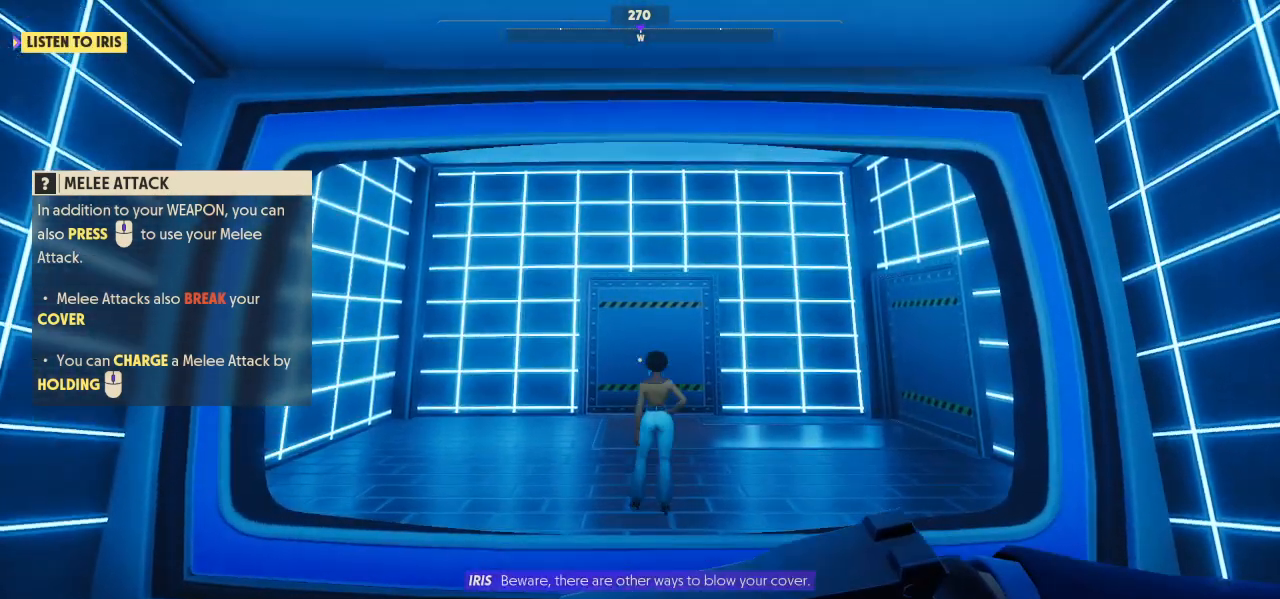
{"keys": ["ctrl"], "mouse": [], "mouse_move": "still", "events": [[100, "w", "down"], [267, "w", "up"], [500, "ctrl", "down"]]}
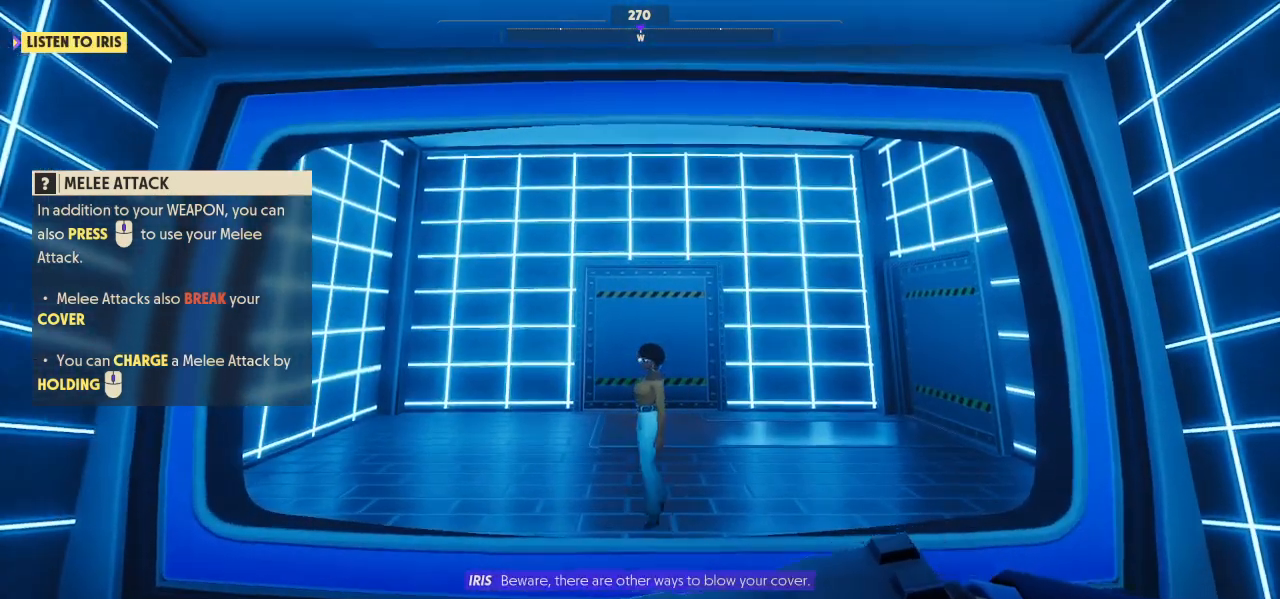
{"keys": ["w"], "mouse": [], "mouse_move": "still", "events": [[100, "ctrl", "up"], [200, "ctrl", "down"], [333, "ctrl", "up"], [333, "w", "down"]]}
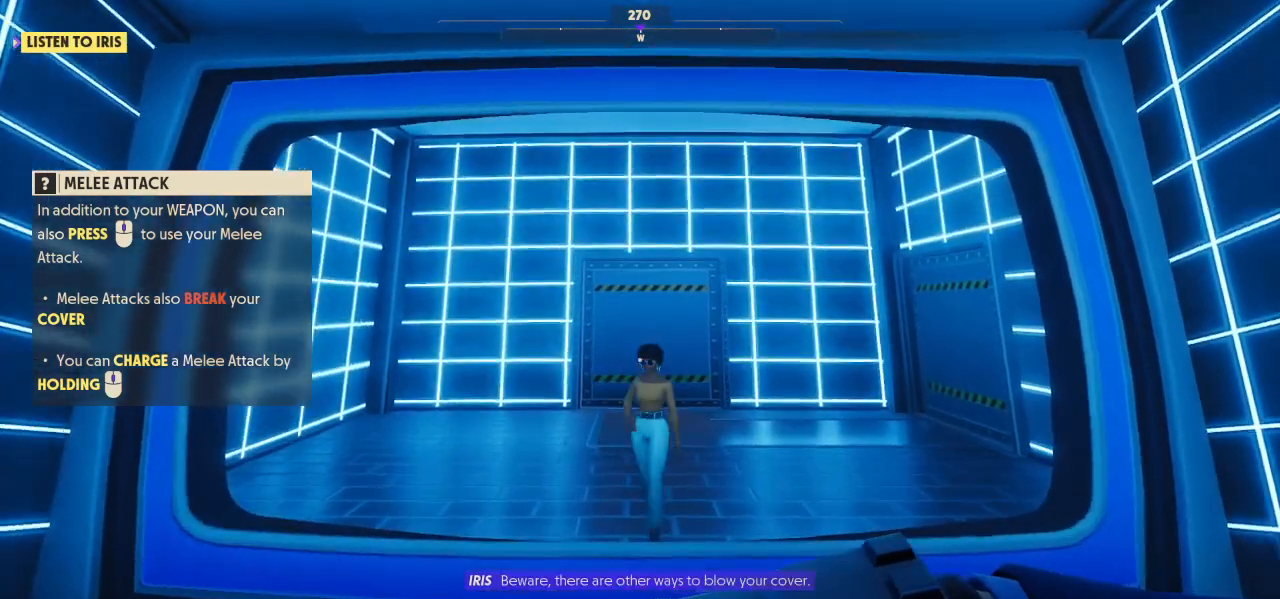
{"keys": [], "mouse": [], "mouse_move": "still", "events": [[67, "w", "up"], [200, "ctrl", "down"], [300, "ctrl", "up"], [400, "ctrl", "down"], [500, "ctrl", "up"]]}
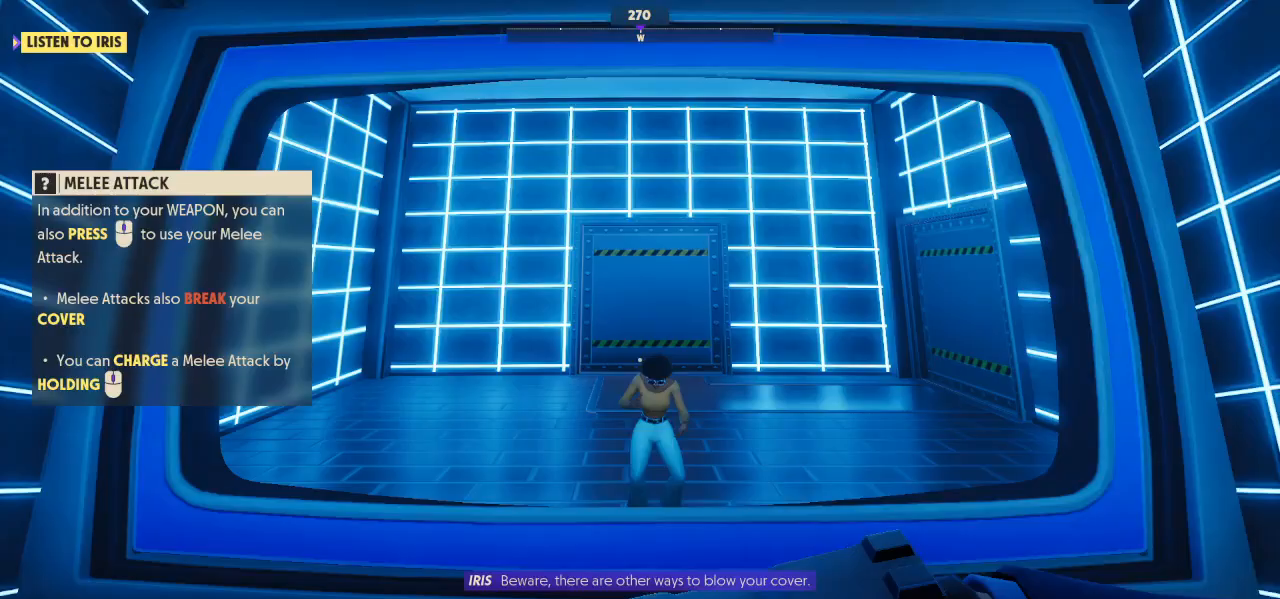
{"keys": ["ctrl"], "mouse": [], "mouse_move": "still", "events": [[100, "ctrl", "down"], [133, "ctrl", "up"], [233, "ctrl", "down"], [333, "ctrl", "up"], [433, "ctrl", "down"]]}
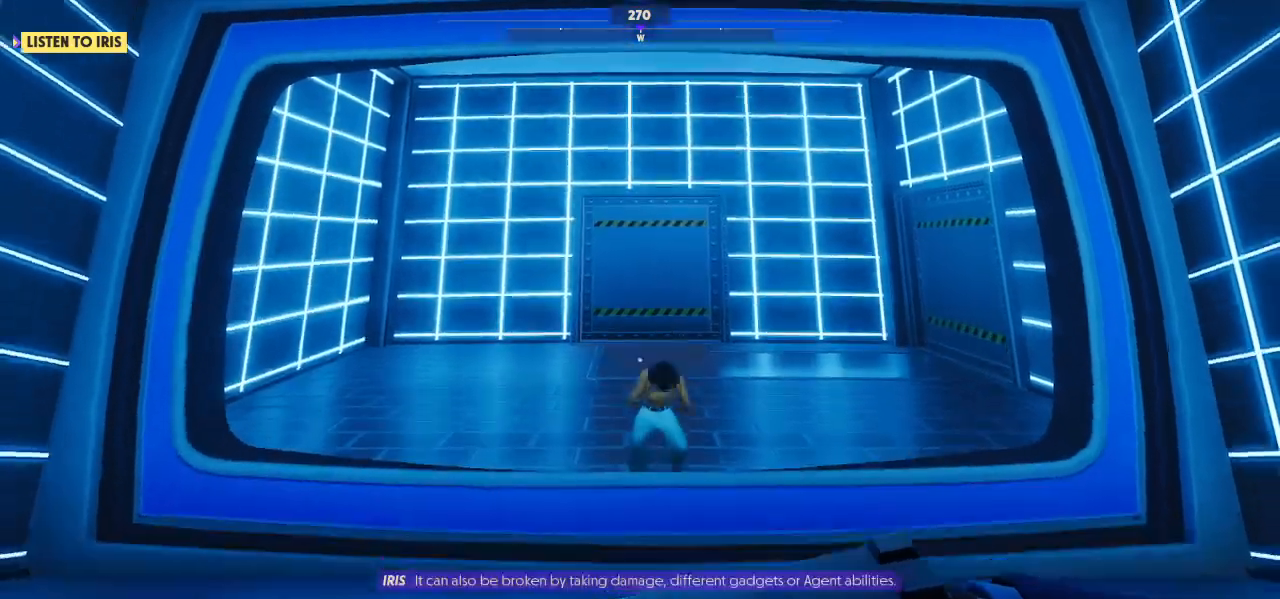
{"keys": [], "mouse": [], "mouse_move": "still", "events": [[33, "ctrl", "up"]]}
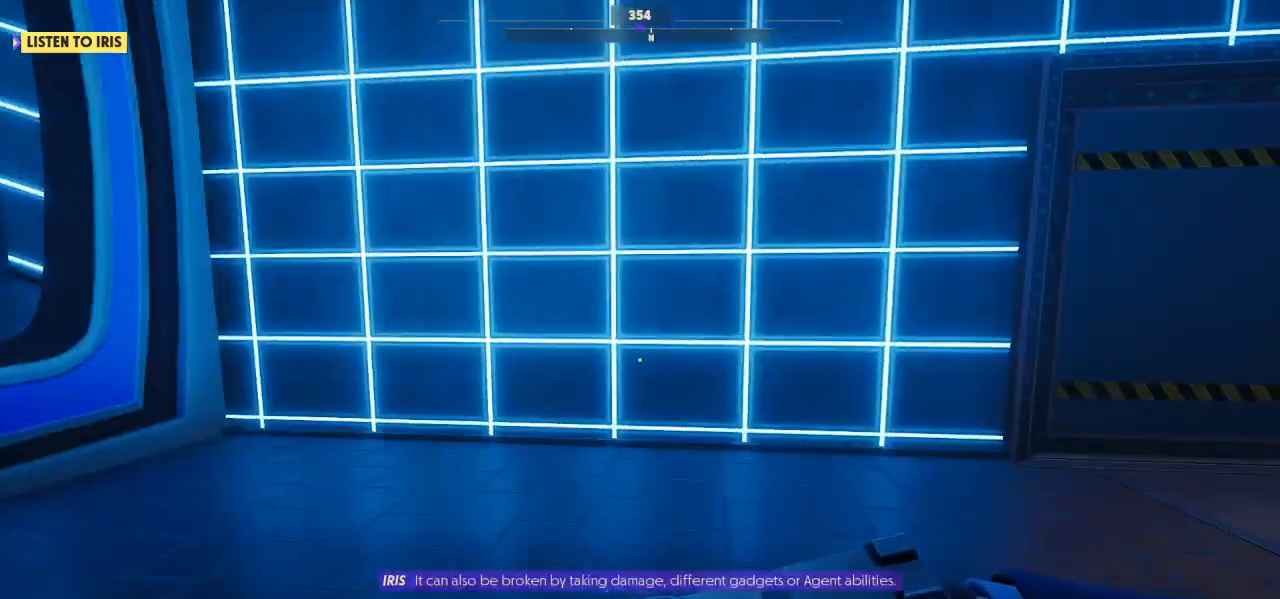
{"keys": ["space", "w"], "mouse": [], "mouse_move": "left", "events": [[167, "d", "down"], [233, "shift", "down"], [233, "w", "down"], [400, "space", "down"], [433, "shift", "up"], [500, "d", "up"]]}
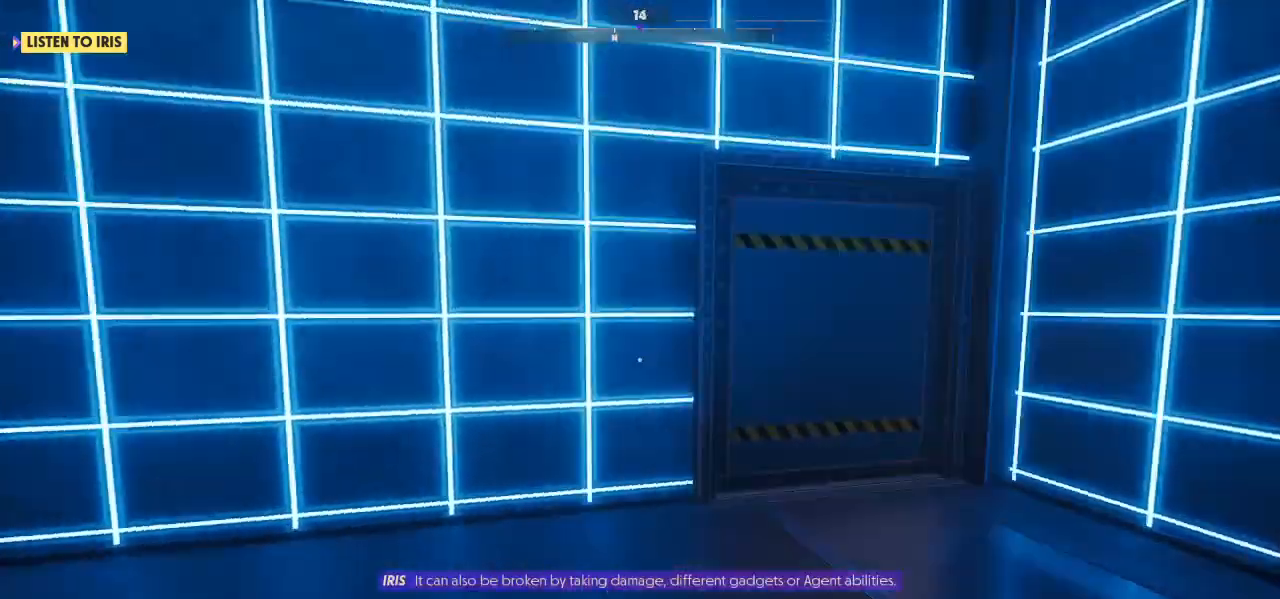
{"keys": ["shift", "w"], "mouse": [], "mouse_move": "up", "events": [[33, "space", "up"], [33, "w", "up"], [333, "r", "down"], [367, "shift", "down"], [400, "r", "up"], [467, "w", "down"]]}